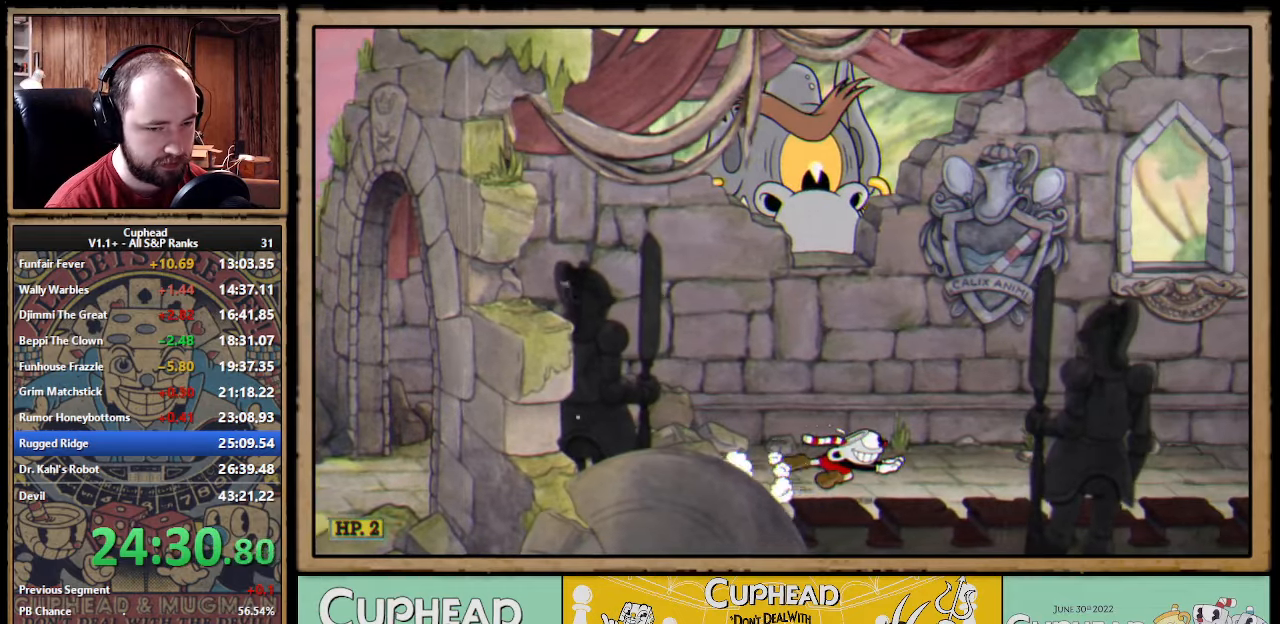
Gameplay with a controller (Xbox layout); each line is a JSON object with the inputs held at the frame after it. "events" lists button and stick changes between this image and that frame as [ms after this image, input, new state], when the widget could be followed in between. Not read: L1 R1.
{"buttons": [], "left_stick": "right", "right_stick": "center", "events": [[150, "A", "down"], [217, "B", "down"], [234, "A", "up"], [300, "B", "up"]]}
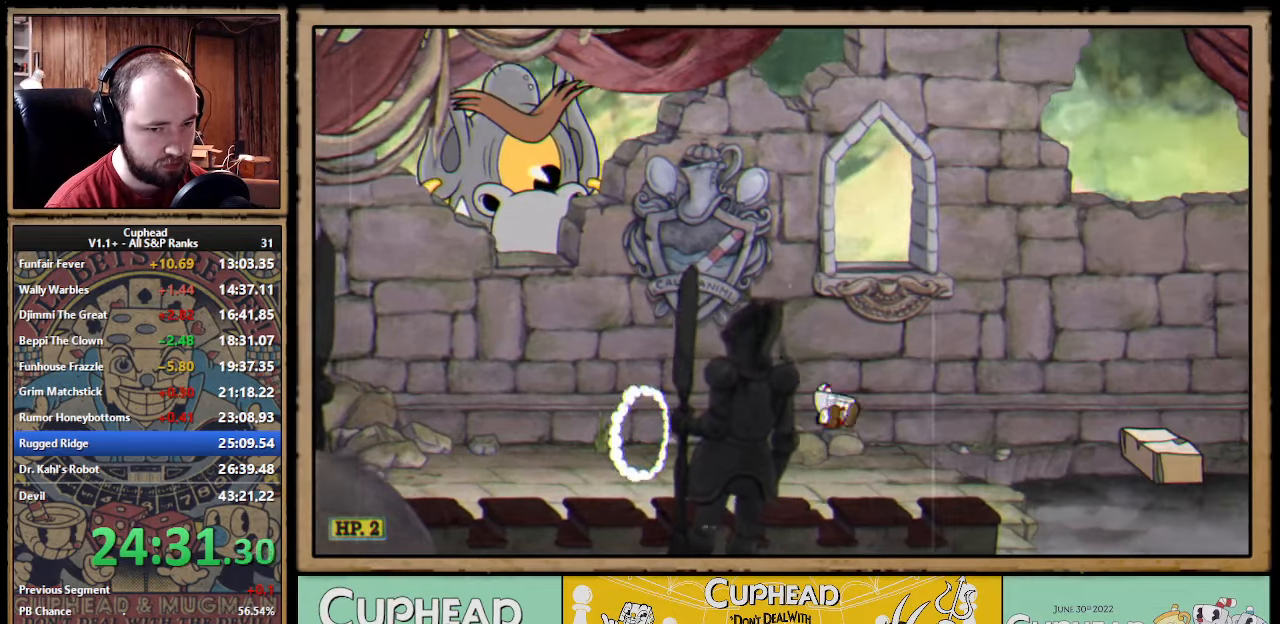
{"buttons": [], "left_stick": "right", "right_stick": "center", "events": [[200, "A", "down"], [367, "B", "down"], [384, "A", "up"], [434, "B", "up"]]}
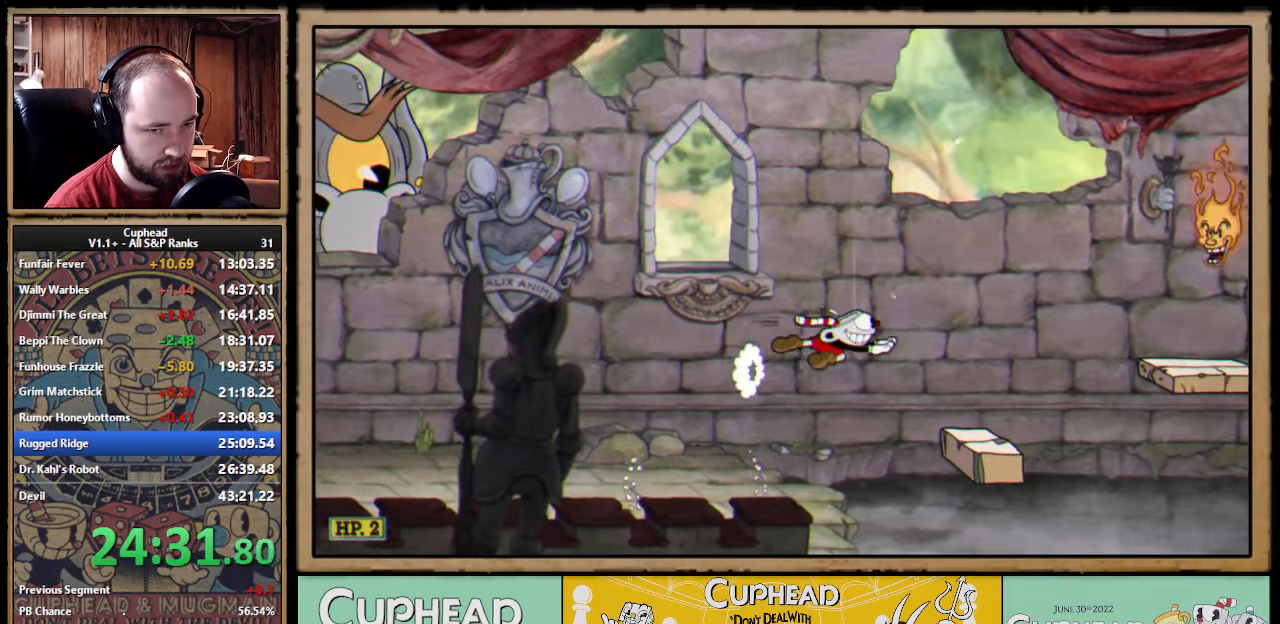
{"buttons": [], "left_stick": "center", "right_stick": "center", "events": [[350, "left_stick", "center"]]}
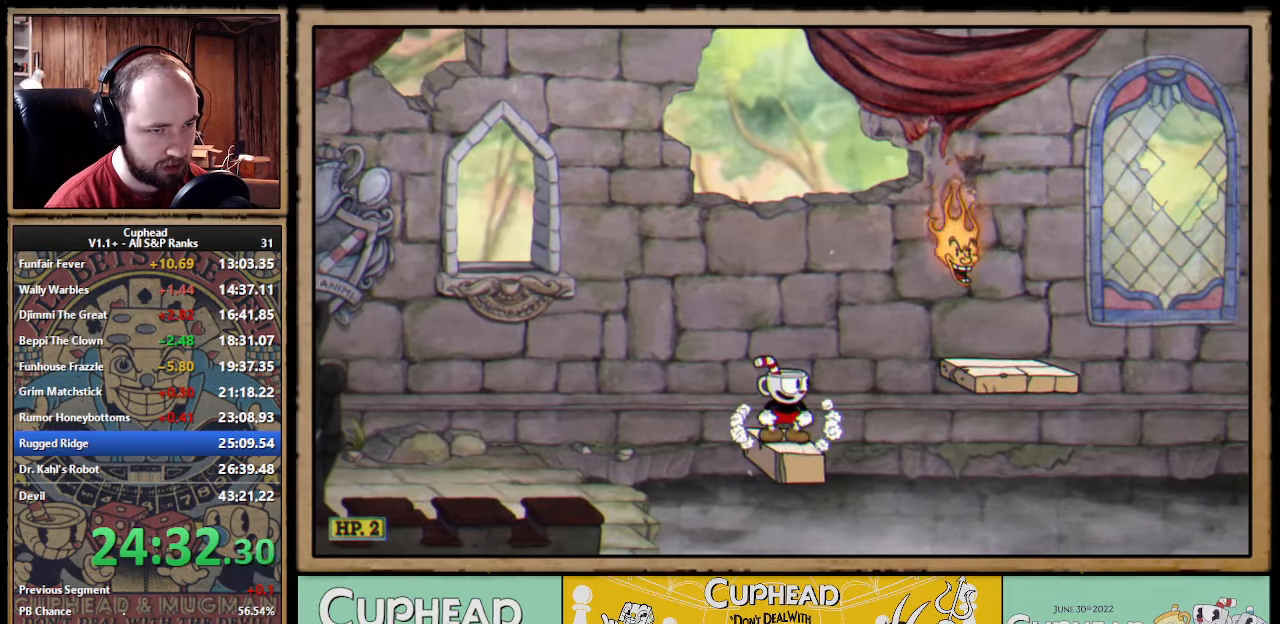
{"buttons": ["A"], "left_stick": "right", "right_stick": "center", "events": [[250, "A", "down"], [434, "left_stick", "right"]]}
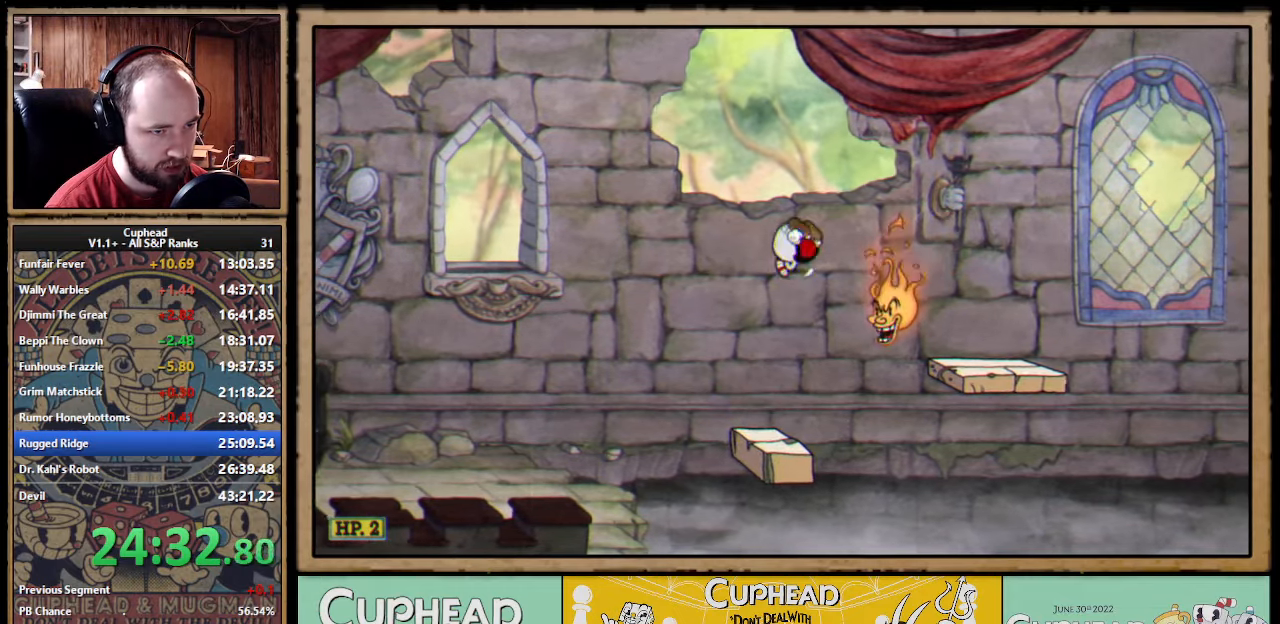
{"buttons": [], "left_stick": "right", "right_stick": "center", "events": [[50, "B", "down"], [67, "A", "up"], [134, "B", "up"]]}
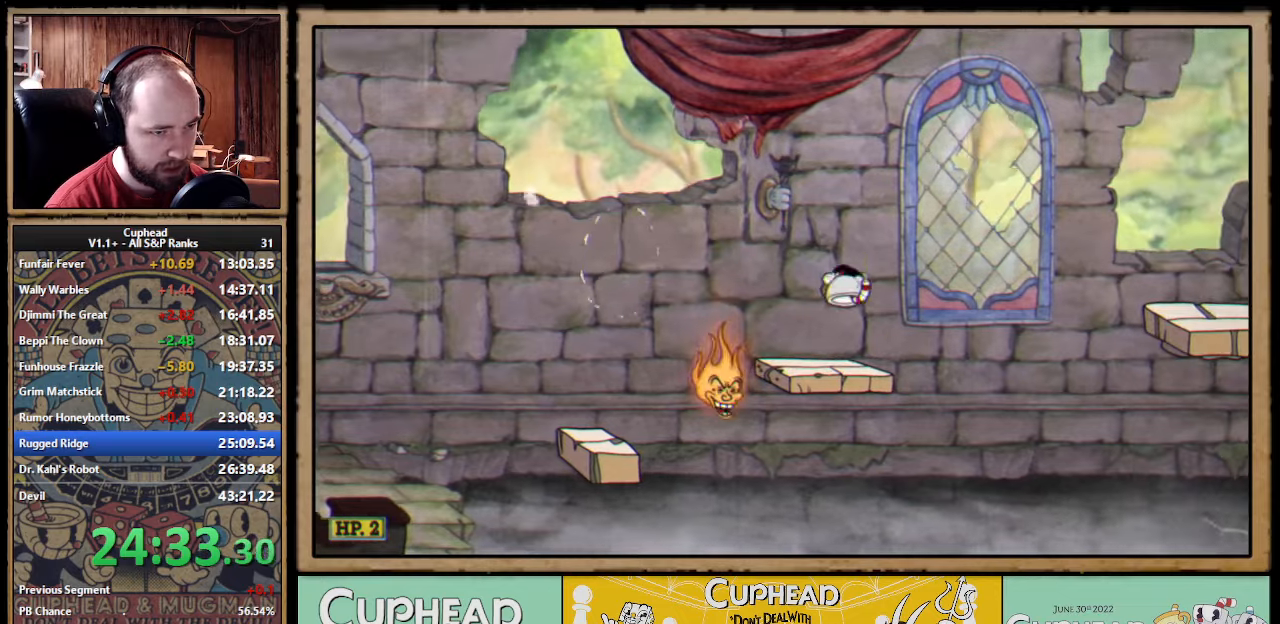
{"buttons": [], "left_stick": "right", "right_stick": "center", "events": [[116, "A", "down"], [433, "B", "down"], [450, "A", "up"], [500, "B", "up"]]}
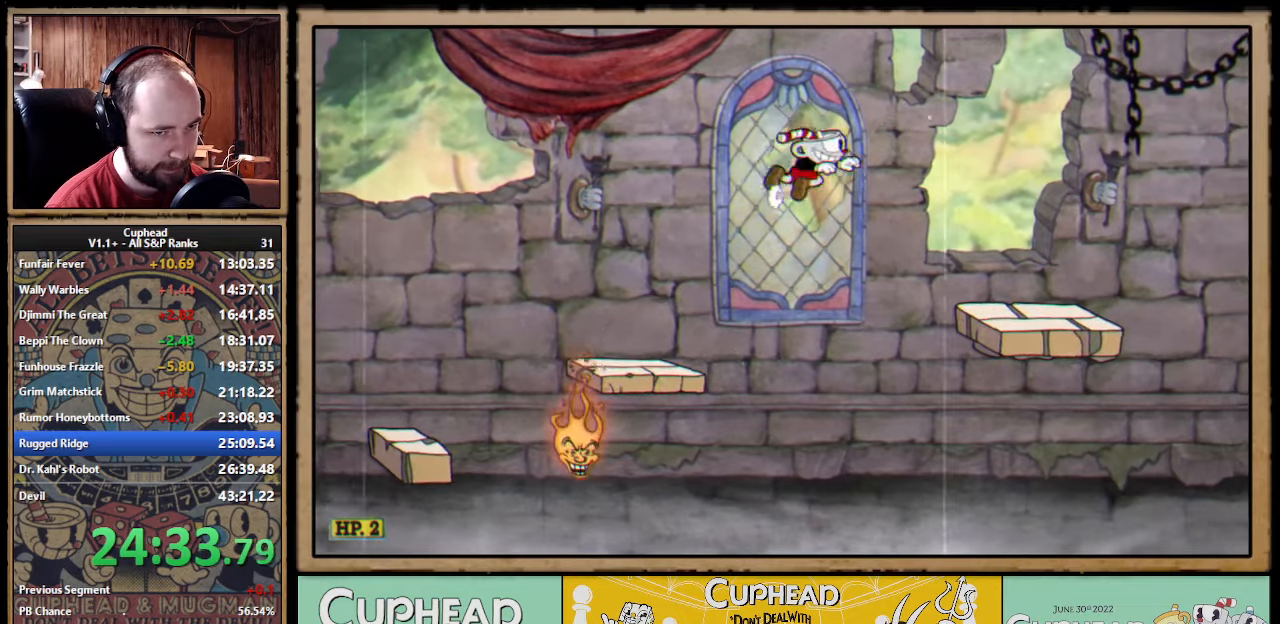
{"buttons": [], "left_stick": "right", "right_stick": "center"}
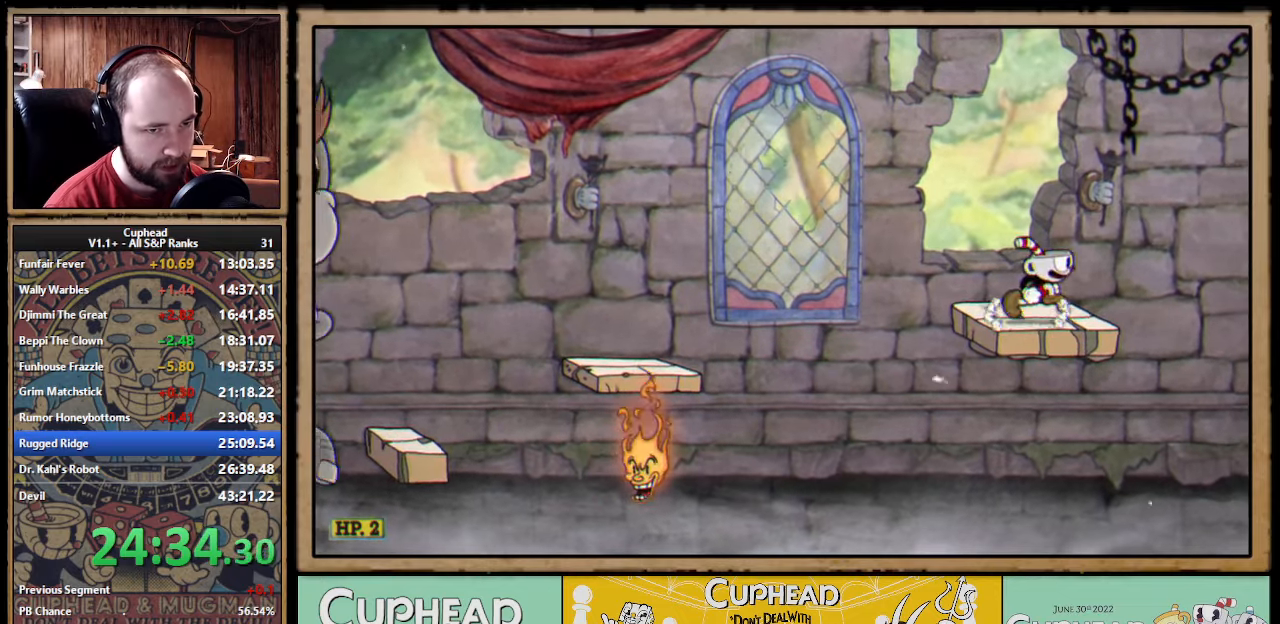
{"buttons": [], "left_stick": "center", "right_stick": "center", "events": [[150, "left_stick", "center"]]}
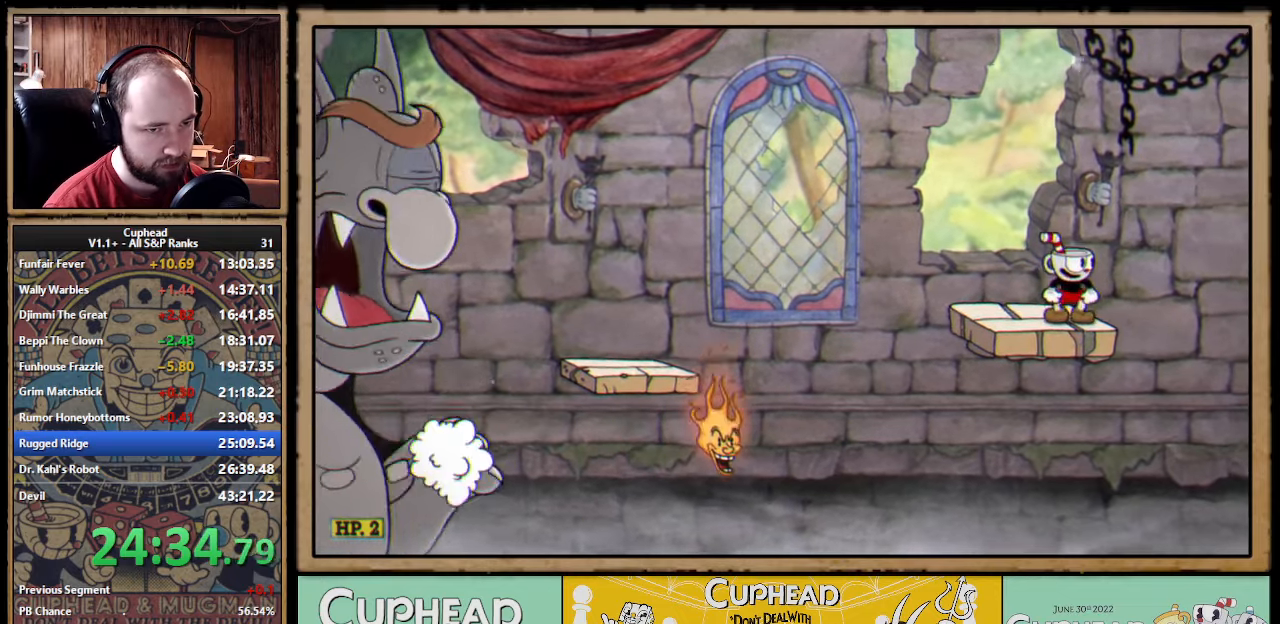
{"buttons": ["A"], "left_stick": "right", "right_stick": "center", "events": [[183, "left_stick", "right"], [333, "A", "down"]]}
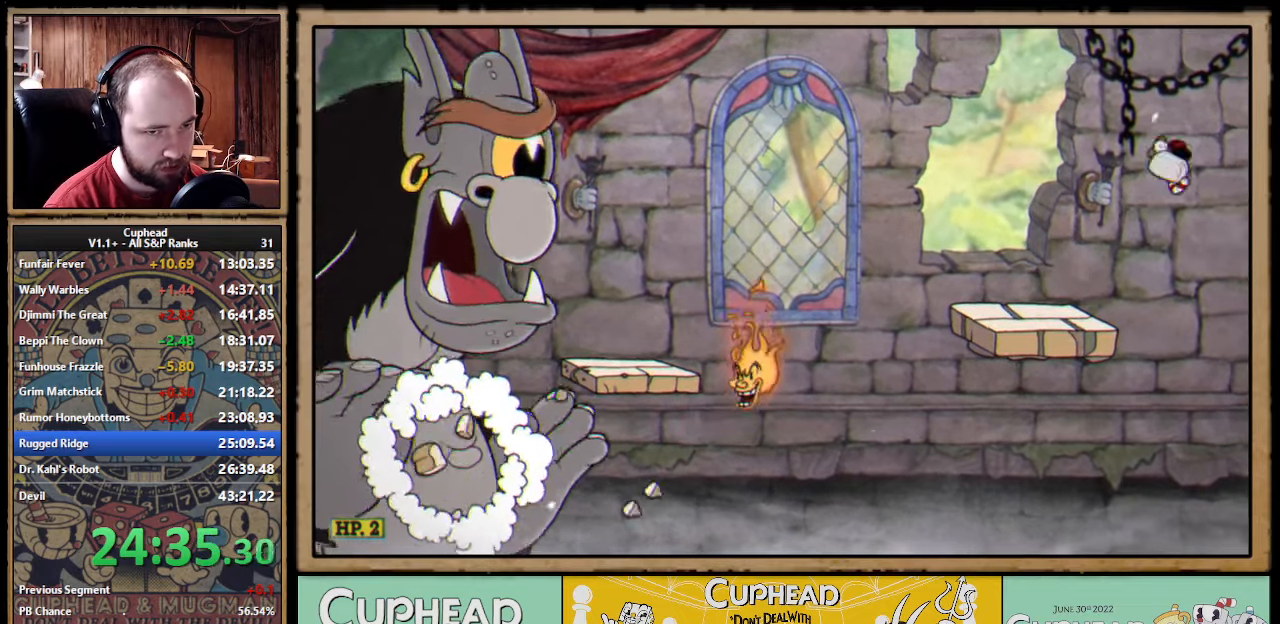
{"buttons": ["B"], "left_stick": "right", "right_stick": "center", "events": [[266, "A", "up"], [350, "B", "down"], [416, "B", "up"], [466, "B", "down"]]}
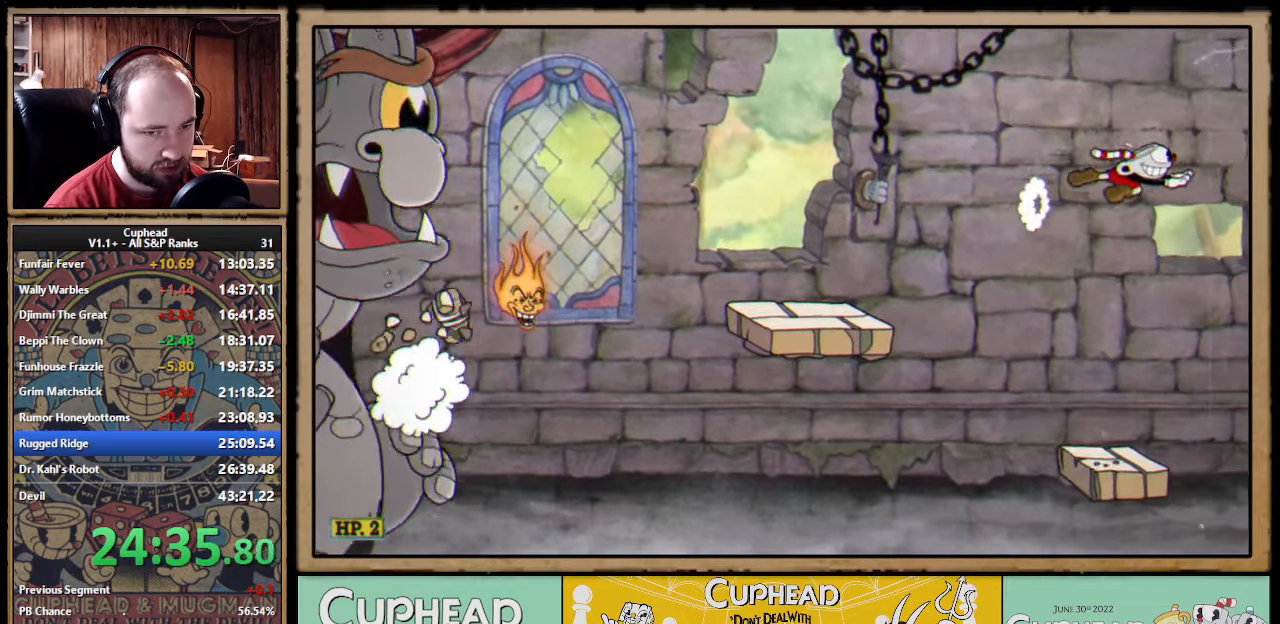
{"buttons": [], "left_stick": "right", "right_stick": "center", "events": [[16, "B", "up"], [66, "B", "down"], [133, "B", "up"]]}
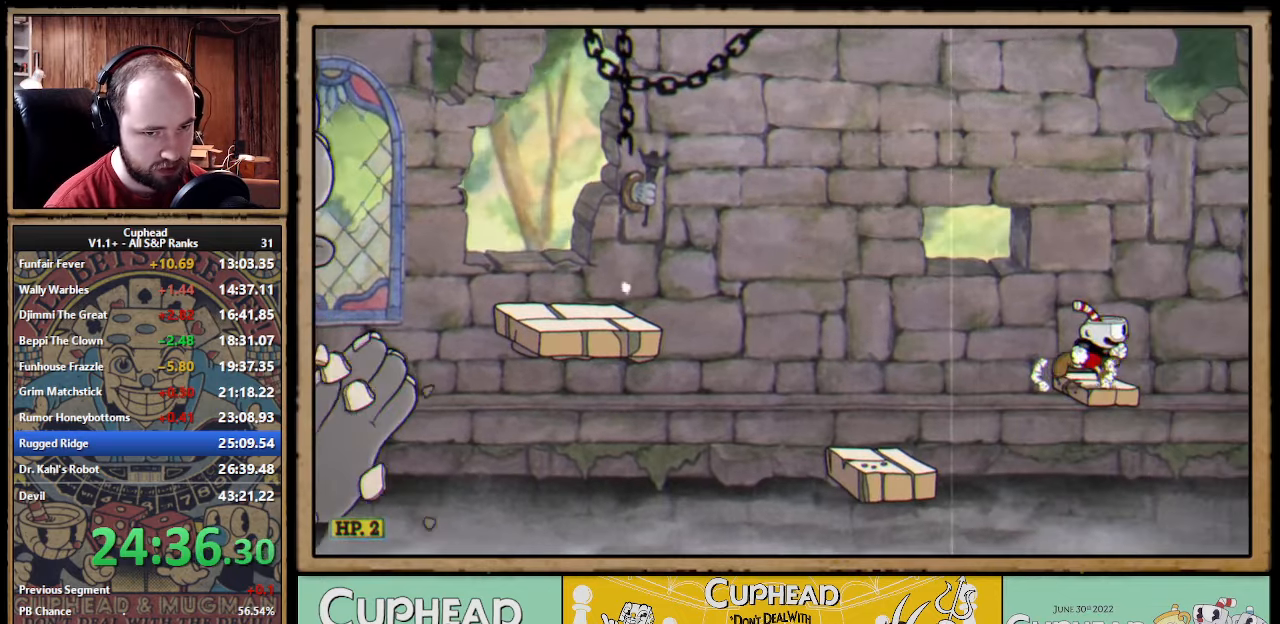
{"buttons": [], "left_stick": "right", "right_stick": "center", "events": [[16, "A", "down"], [283, "B", "down"], [300, "A", "up"], [383, "B", "up"]]}
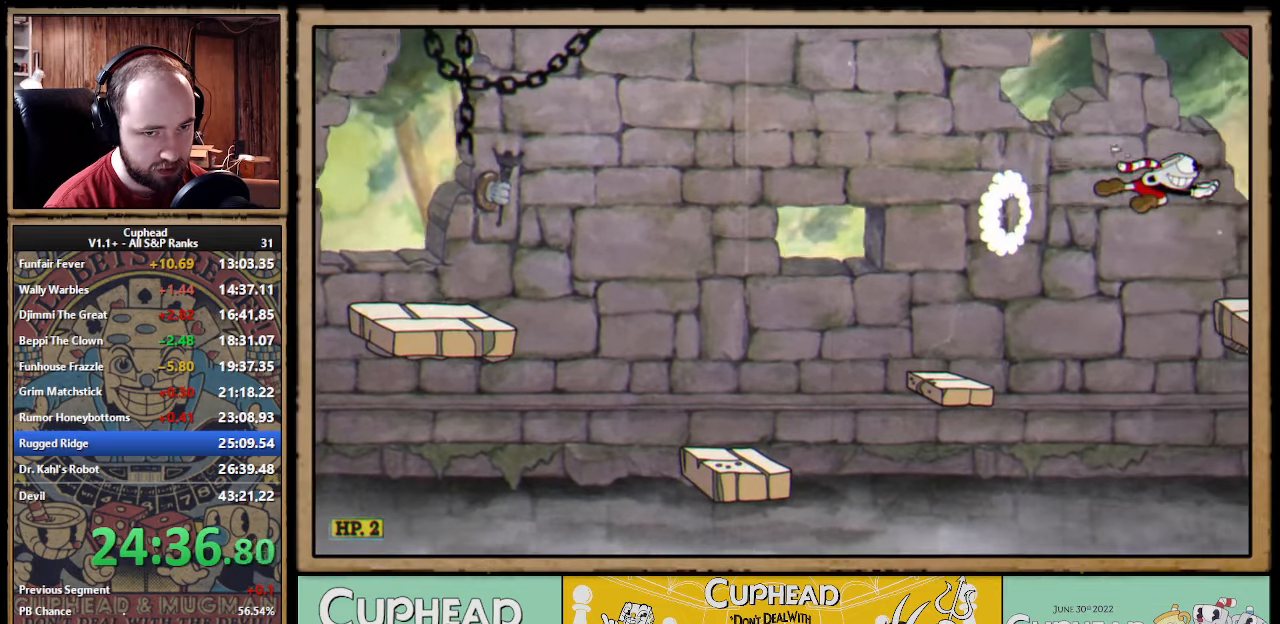
{"buttons": ["A"], "left_stick": "center", "right_stick": "center", "events": [[333, "left_stick", "center"], [450, "A", "down"]]}
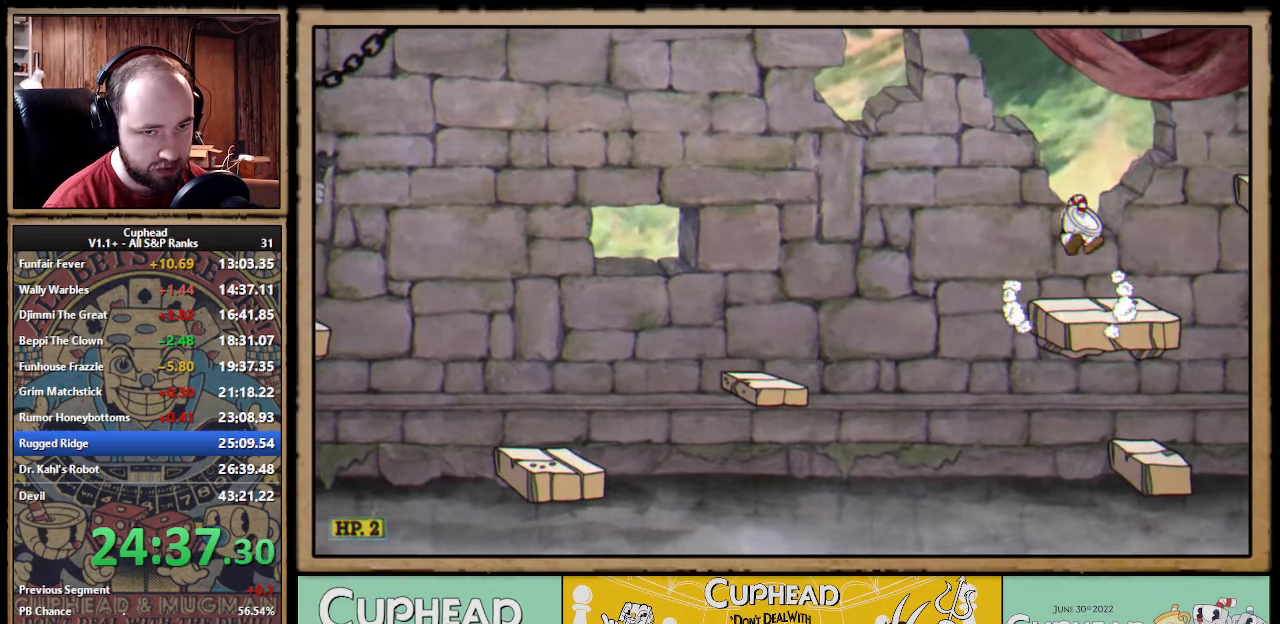
{"buttons": [], "left_stick": "right", "right_stick": "center", "events": [[50, "left_stick", "right"], [166, "B", "down"], [183, "A", "up"], [233, "B", "up"], [450, "left_stick", "center"], [500, "left_stick", "right"]]}
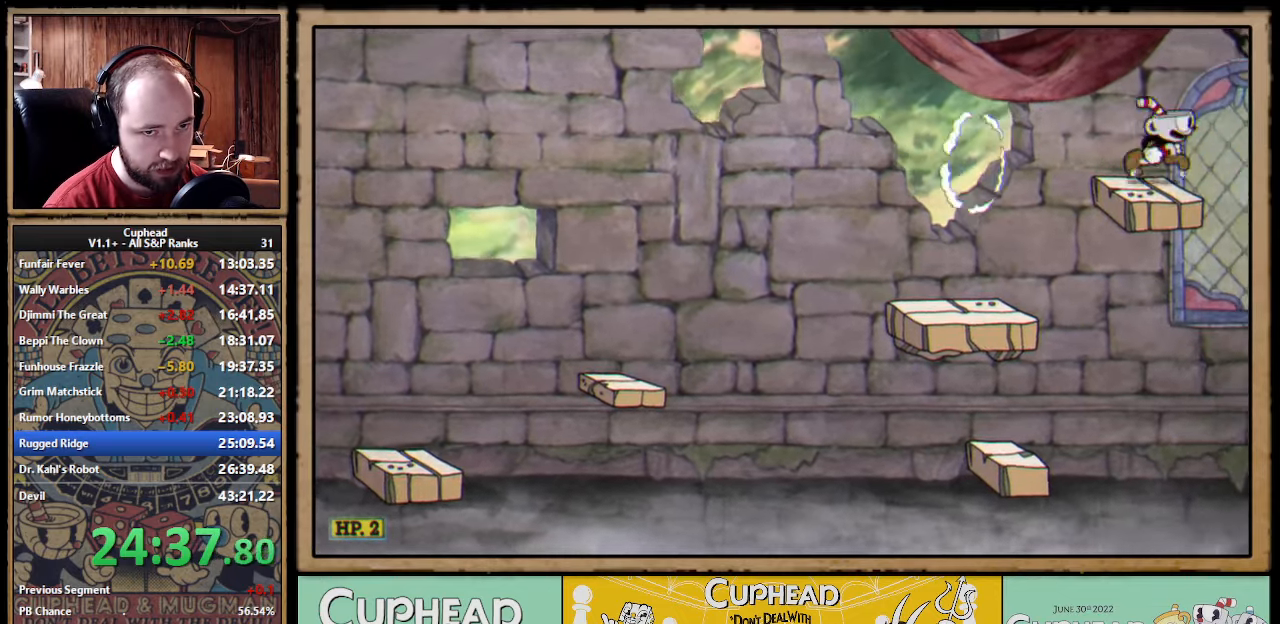
{"buttons": [], "left_stick": "right", "right_stick": "center", "events": [[200, "B", "down"], [283, "B", "up"], [350, "B", "down"], [383, "B", "up"], [433, "B", "down"], [483, "B", "up"]]}
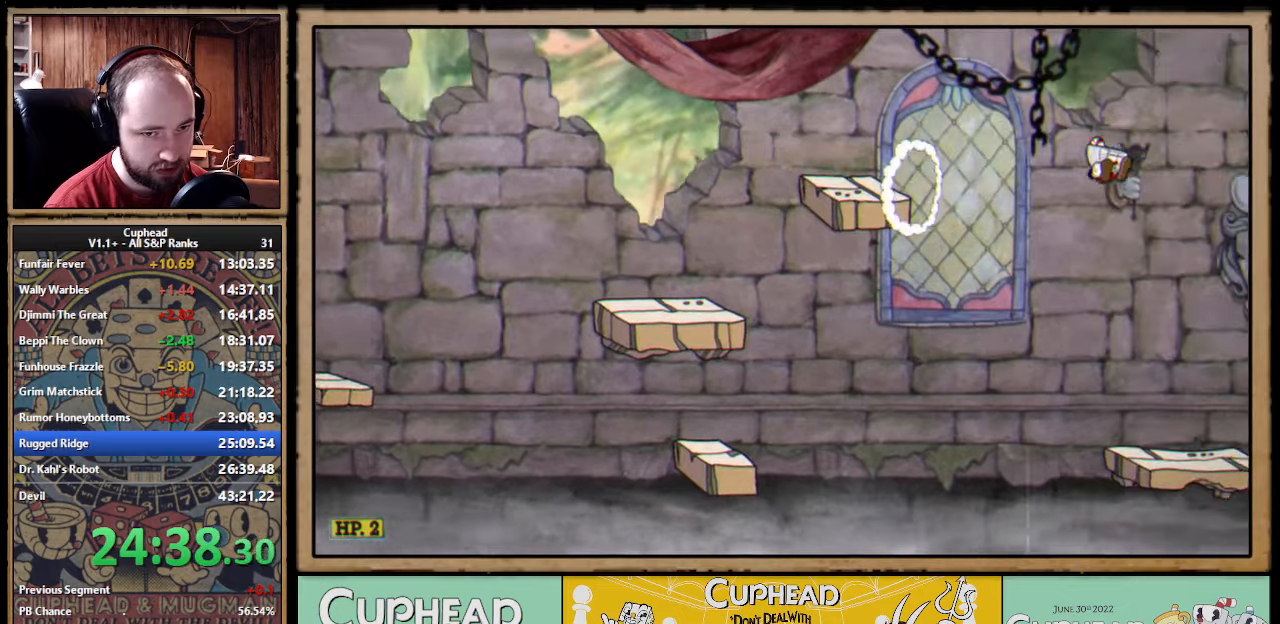
{"buttons": ["A"], "left_stick": "center", "right_stick": "center", "events": [[350, "left_stick", "center"], [450, "A", "down"]]}
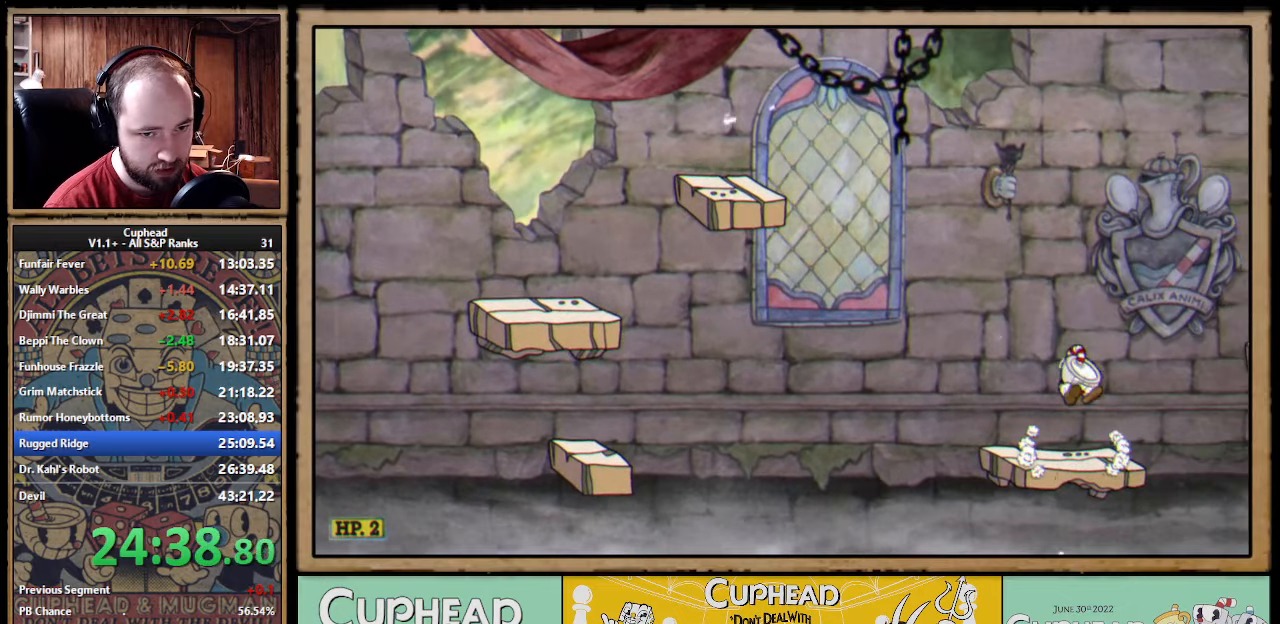
{"buttons": [], "left_stick": "center", "right_stick": "center", "events": [[67, "left_stick", "right"], [117, "B", "down"], [133, "A", "up"], [217, "B", "up"], [483, "left_stick", "center"]]}
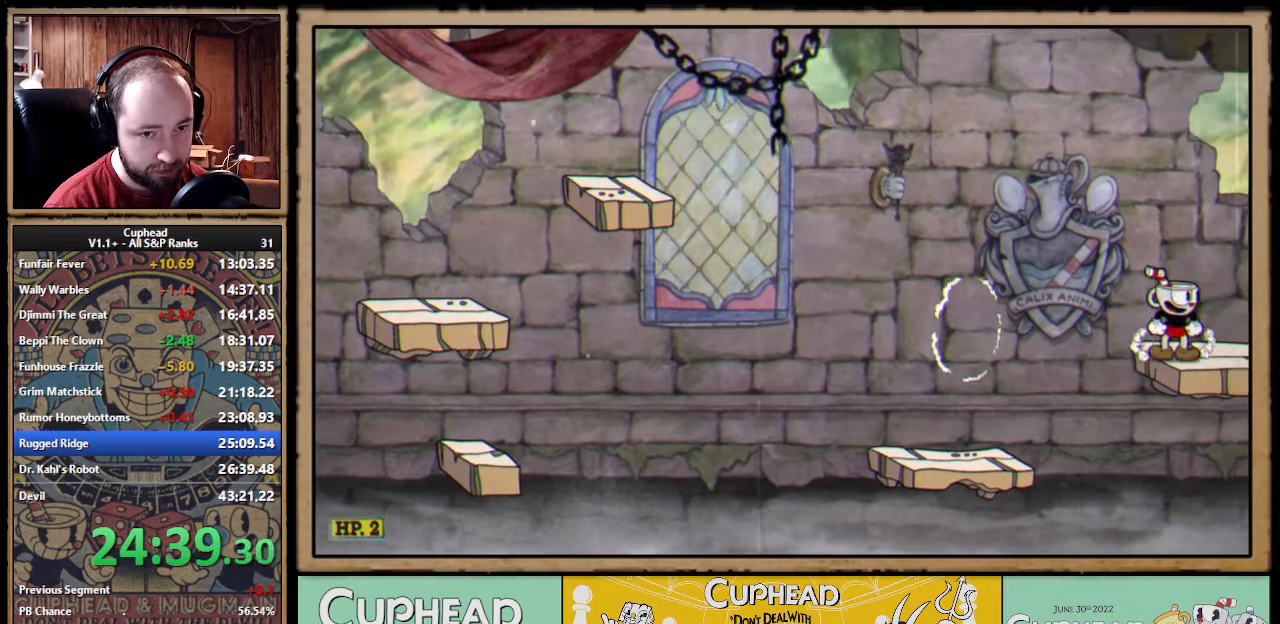
{"buttons": ["A"], "left_stick": "center", "right_stick": "center", "events": [[183, "left_stick", "right"], [350, "left_stick", "center"], [500, "A", "down"]]}
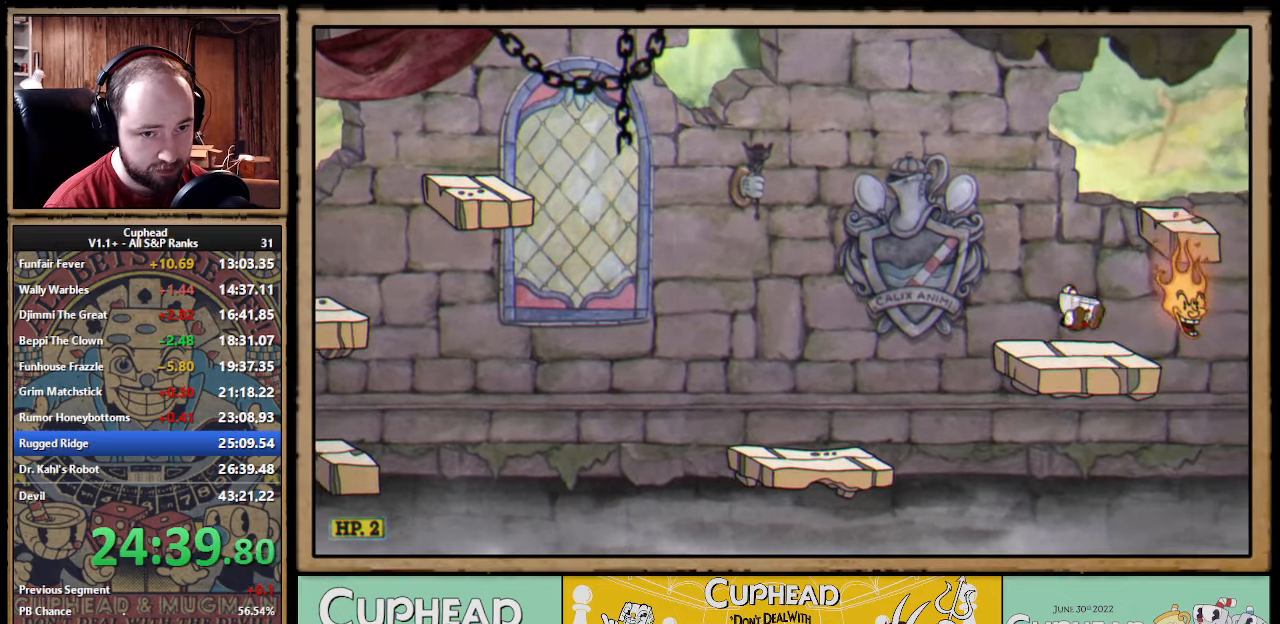
{"buttons": ["B"], "left_stick": "right", "right_stick": "center", "events": [[67, "left_stick", "right"], [350, "A", "up"], [350, "B", "down"], [433, "B", "up"], [450, "B", "down"]]}
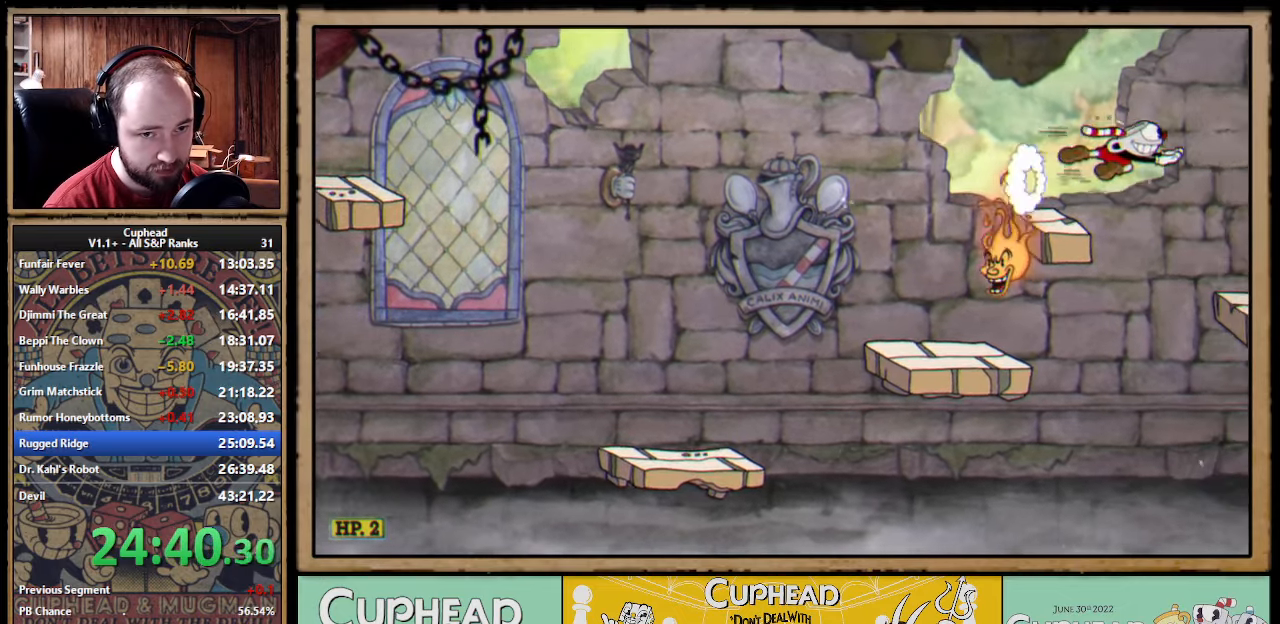
{"buttons": ["A"], "left_stick": "right", "right_stick": "center", "events": [[17, "B", "up"], [400, "left_stick", "center"], [467, "left_stick", "right"], [500, "A", "down"]]}
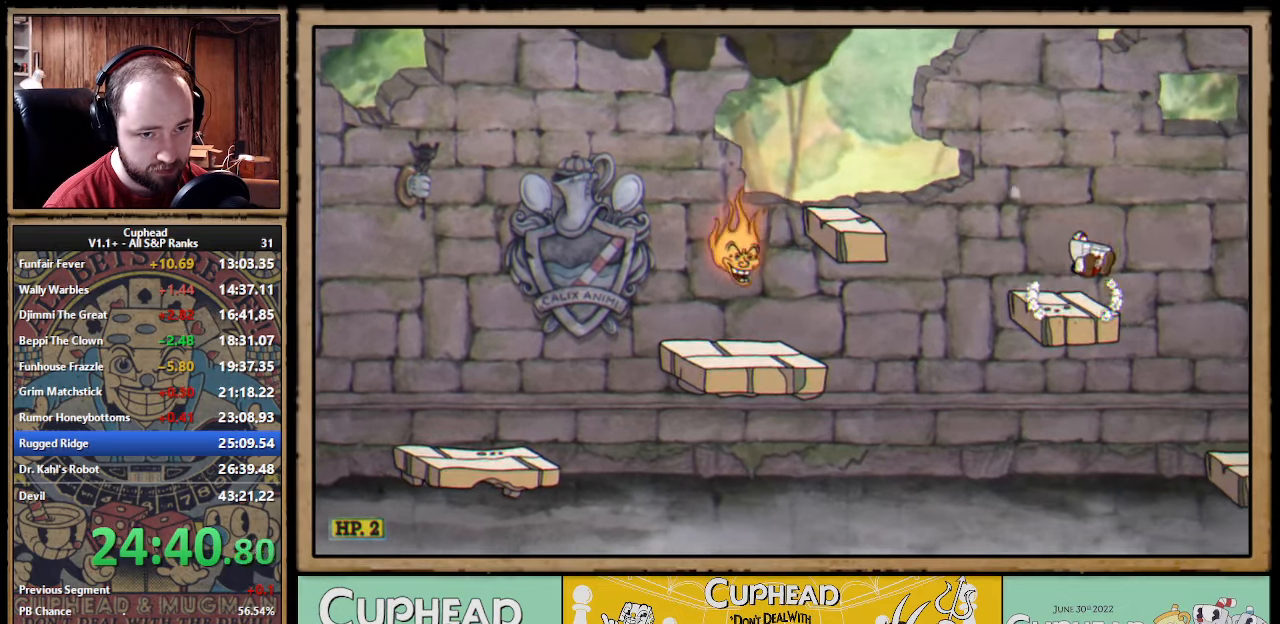
{"buttons": ["B"], "left_stick": "right", "right_stick": "center", "events": [[483, "A", "up"], [483, "B", "down"]]}
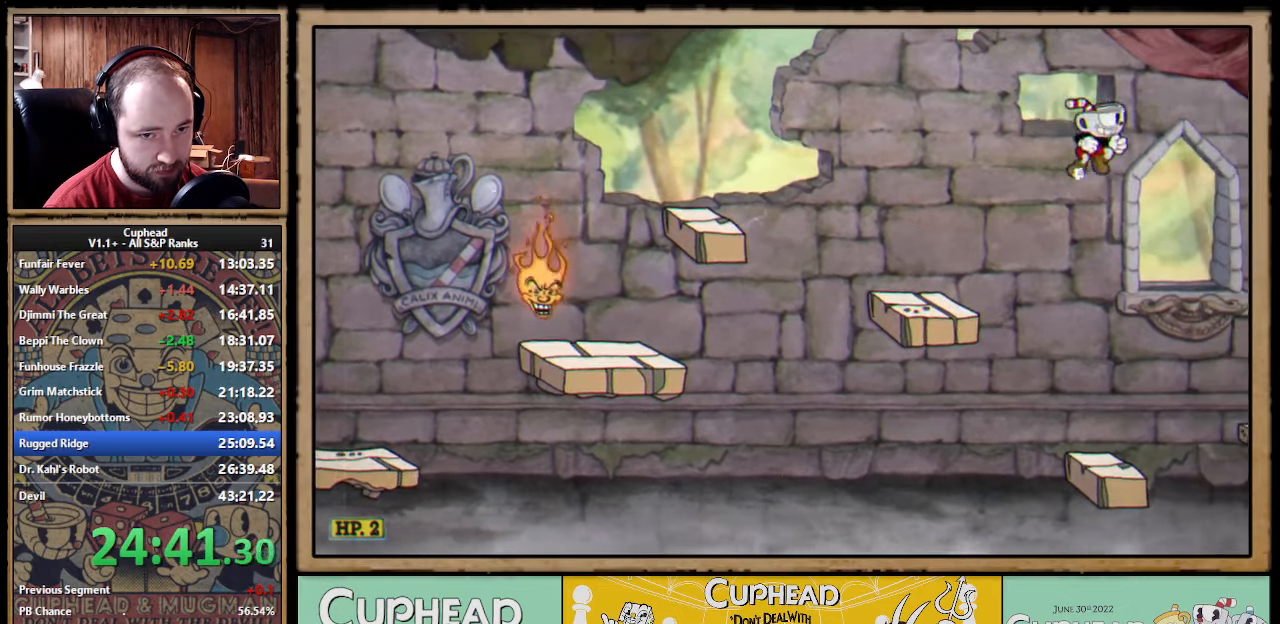
{"buttons": [], "left_stick": "right", "right_stick": "center", "events": [[50, "B", "up"], [100, "B", "down"], [150, "B", "up"], [183, "B", "down"], [250, "B", "up"]]}
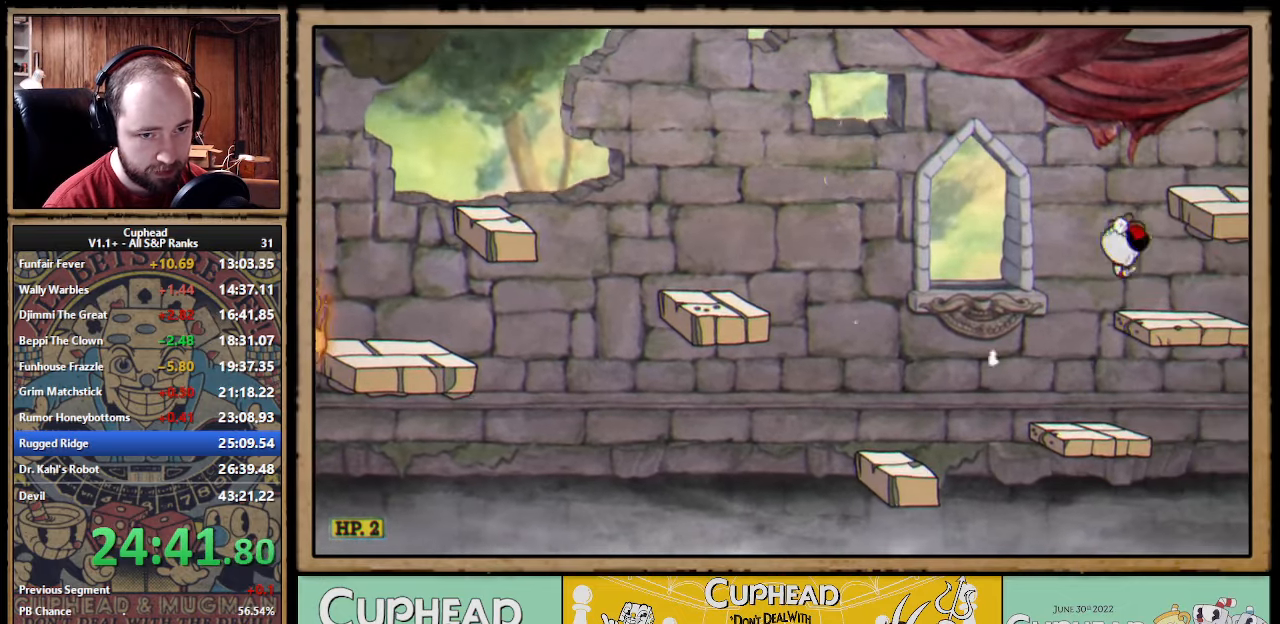
{"buttons": [], "left_stick": "right", "right_stick": "center", "events": [[117, "A", "down"], [217, "A", "up"]]}
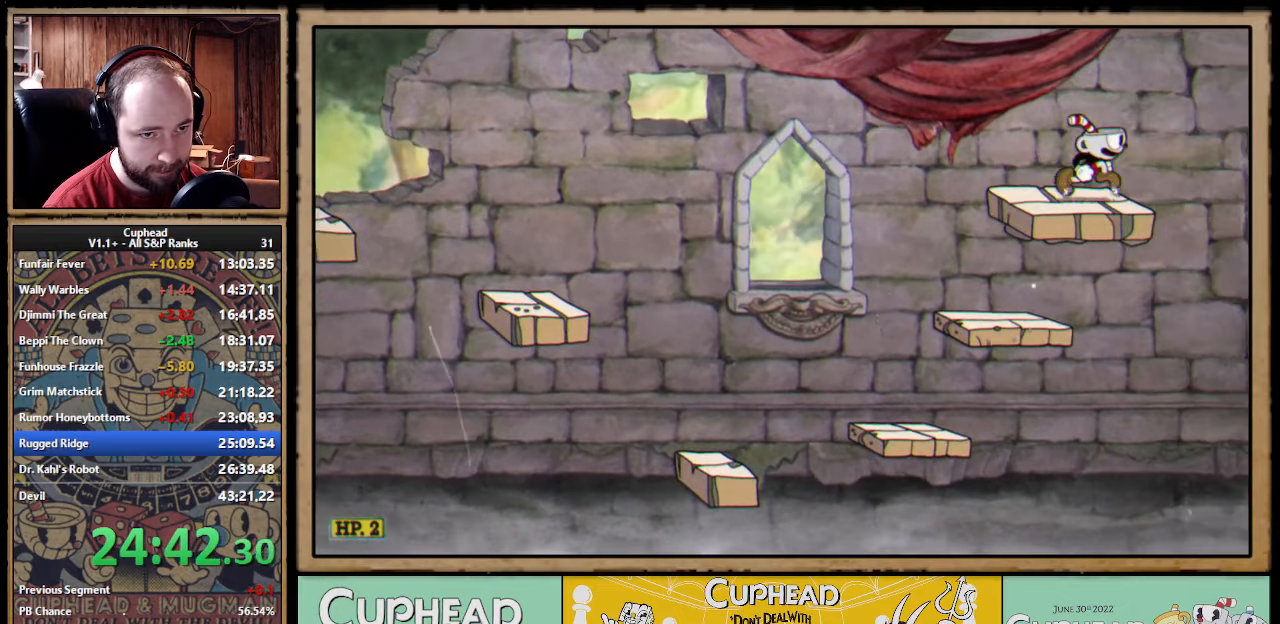
{"buttons": [], "left_stick": "right", "right_stick": "center", "events": [[133, "A", "down"], [317, "A", "up"], [317, "B", "down"], [383, "B", "up"], [433, "B", "down"], [467, "B", "up"]]}
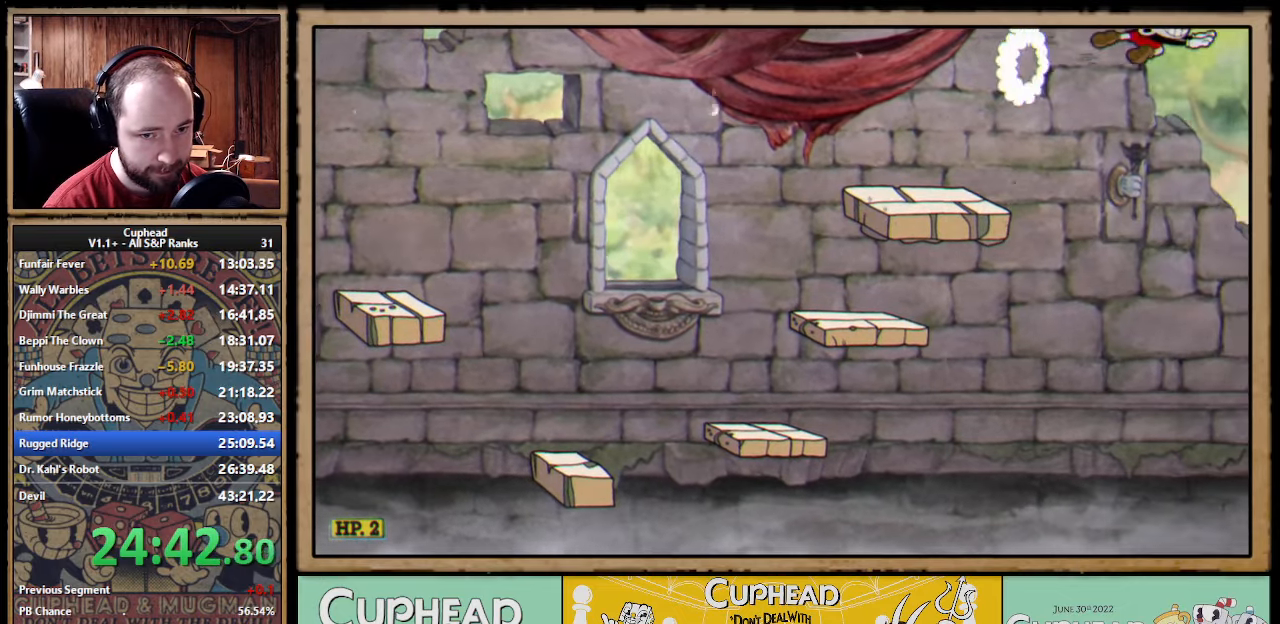
{"buttons": [], "left_stick": "right", "right_stick": "center"}
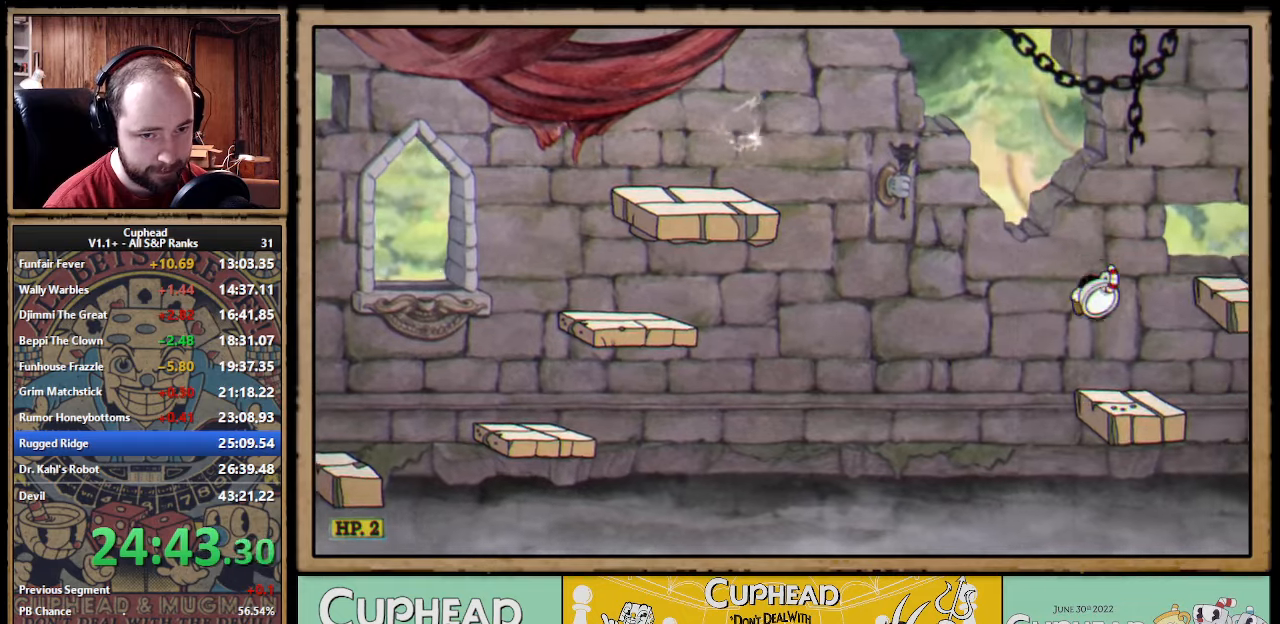
{"buttons": [], "left_stick": "right", "right_stick": "center", "events": [[134, "A", "down"], [234, "A", "up"]]}
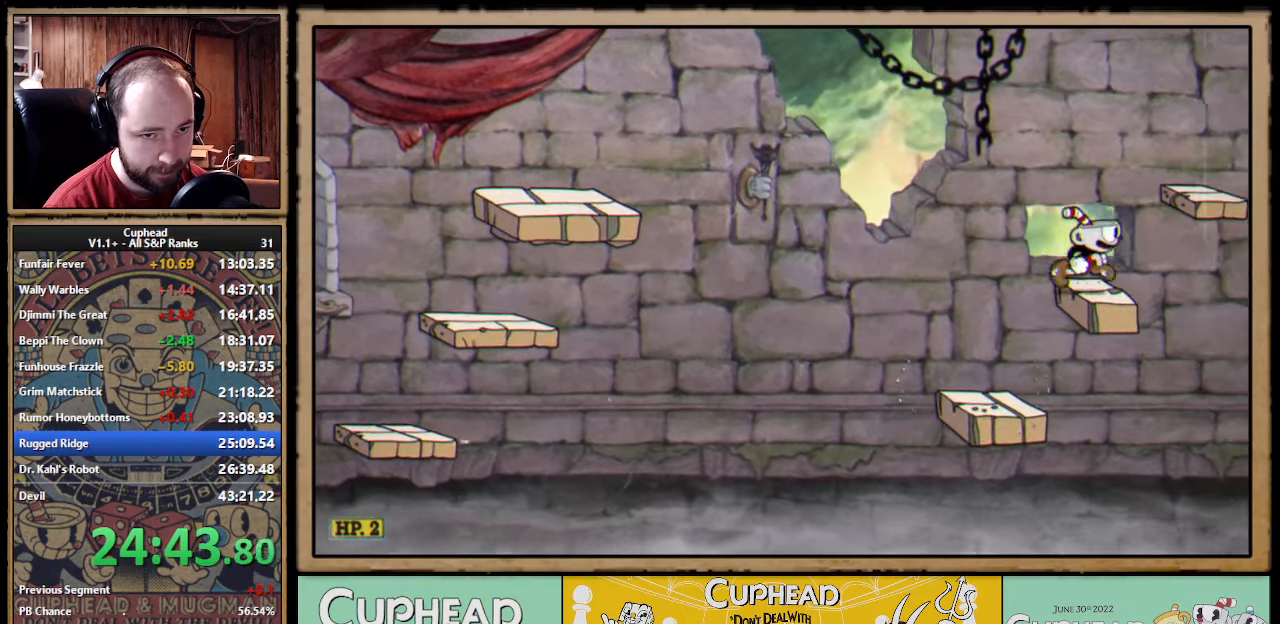
{"buttons": ["B"], "left_stick": "right", "right_stick": "center", "events": [[100, "A", "down"], [500, "A", "up"], [500, "B", "down"]]}